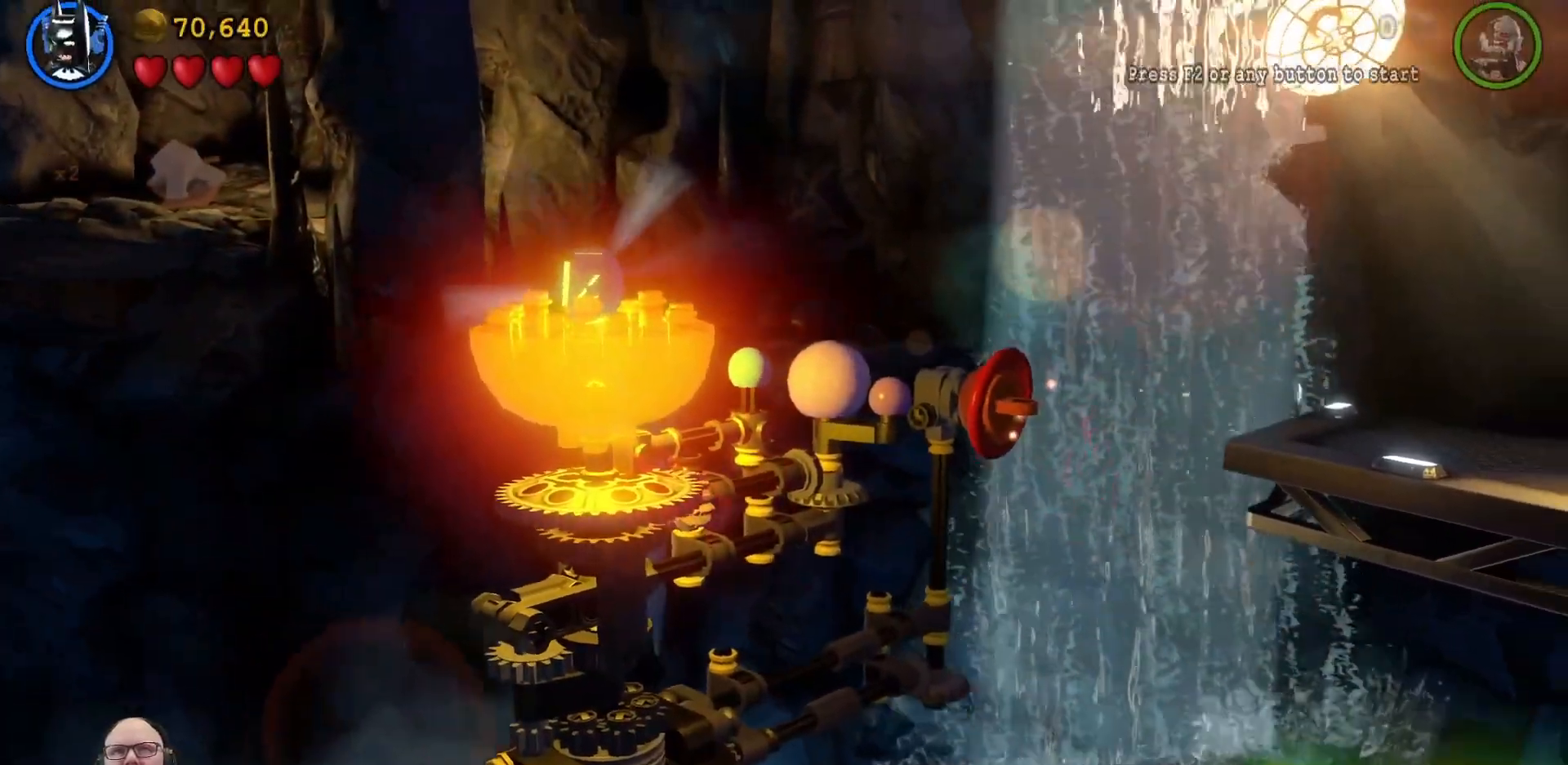
Gameplay with a controller (Xbox layout); each line is a JSON object with the inputs held at the frame after it (dt_ms = milliseconds from this image to that frame). "events" lists button and stick changes between this image and that frame as [ms after this image, input, new state], when the widget could be followed in between. Not read: HOME R1 right_stick.
{"dt_ms": 500, "buttons": [], "left_stick": "center", "events": []}
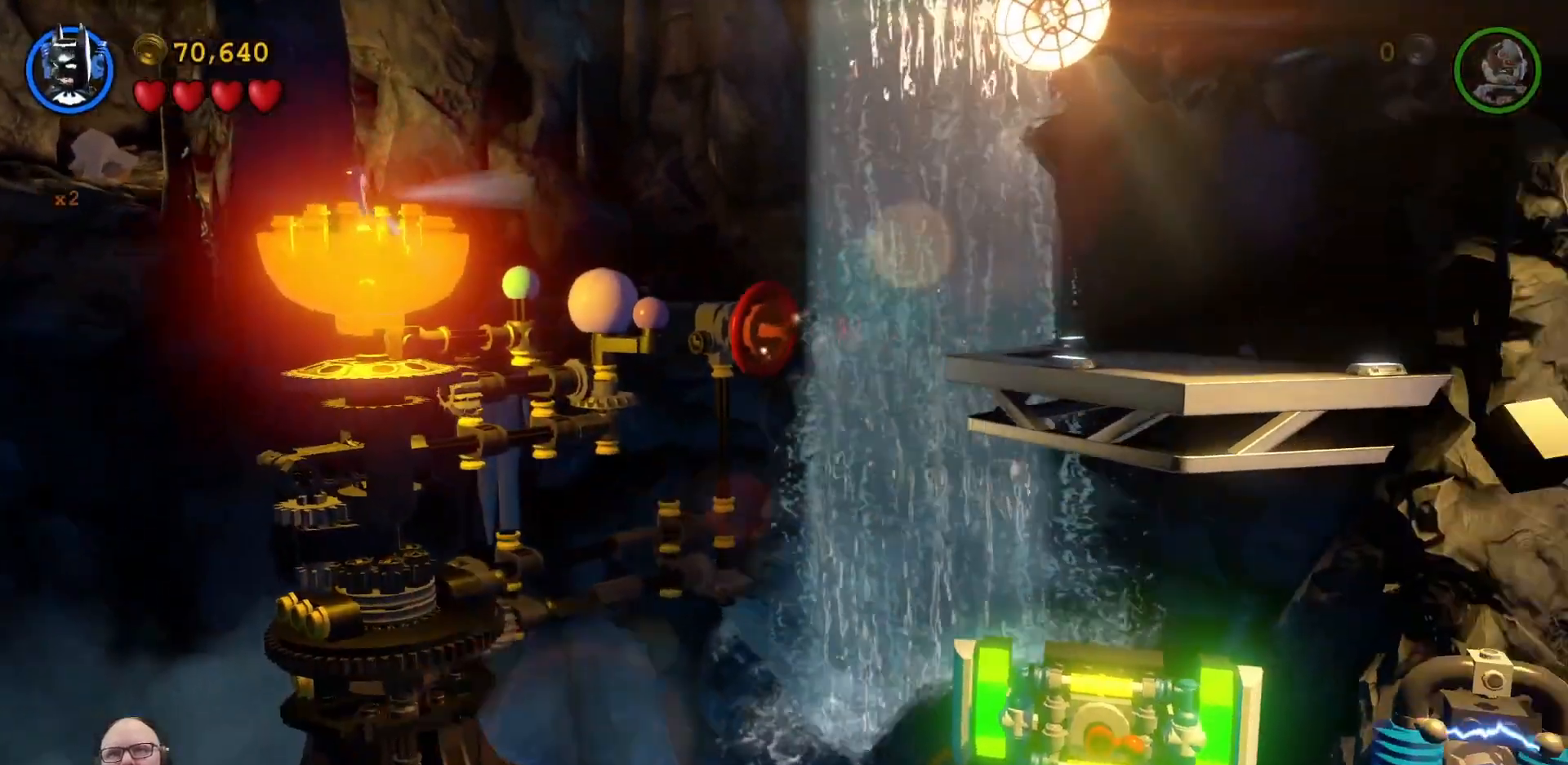
{"dt_ms": 500, "buttons": ["L1"], "left_stick": "down-left"}
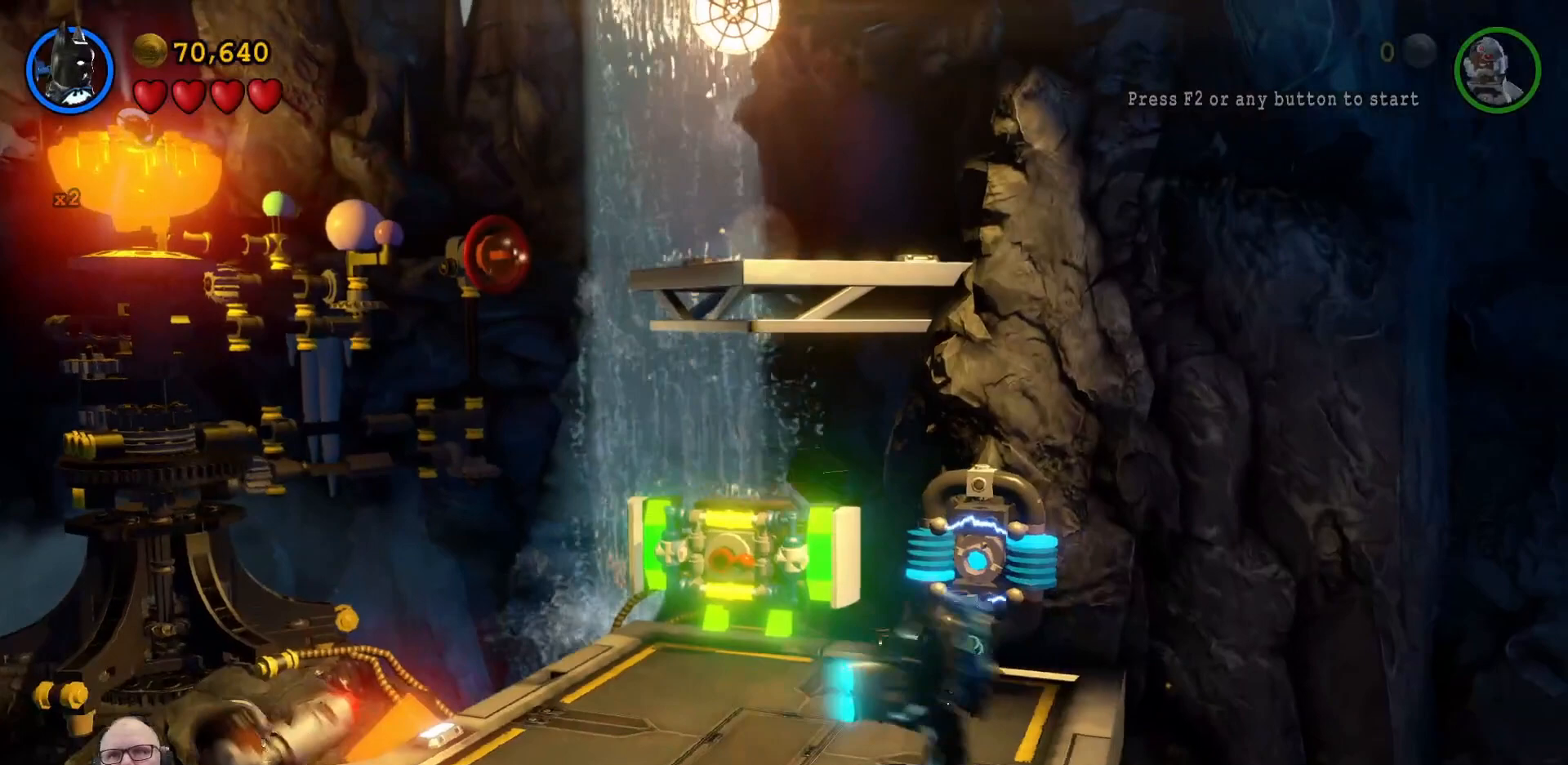
{"dt_ms": 500, "buttons": [], "left_stick": "up-left", "events": [[33, "L1", "up"], [233, "left_stick", "left"], [400, "left_stick", "up-left"]]}
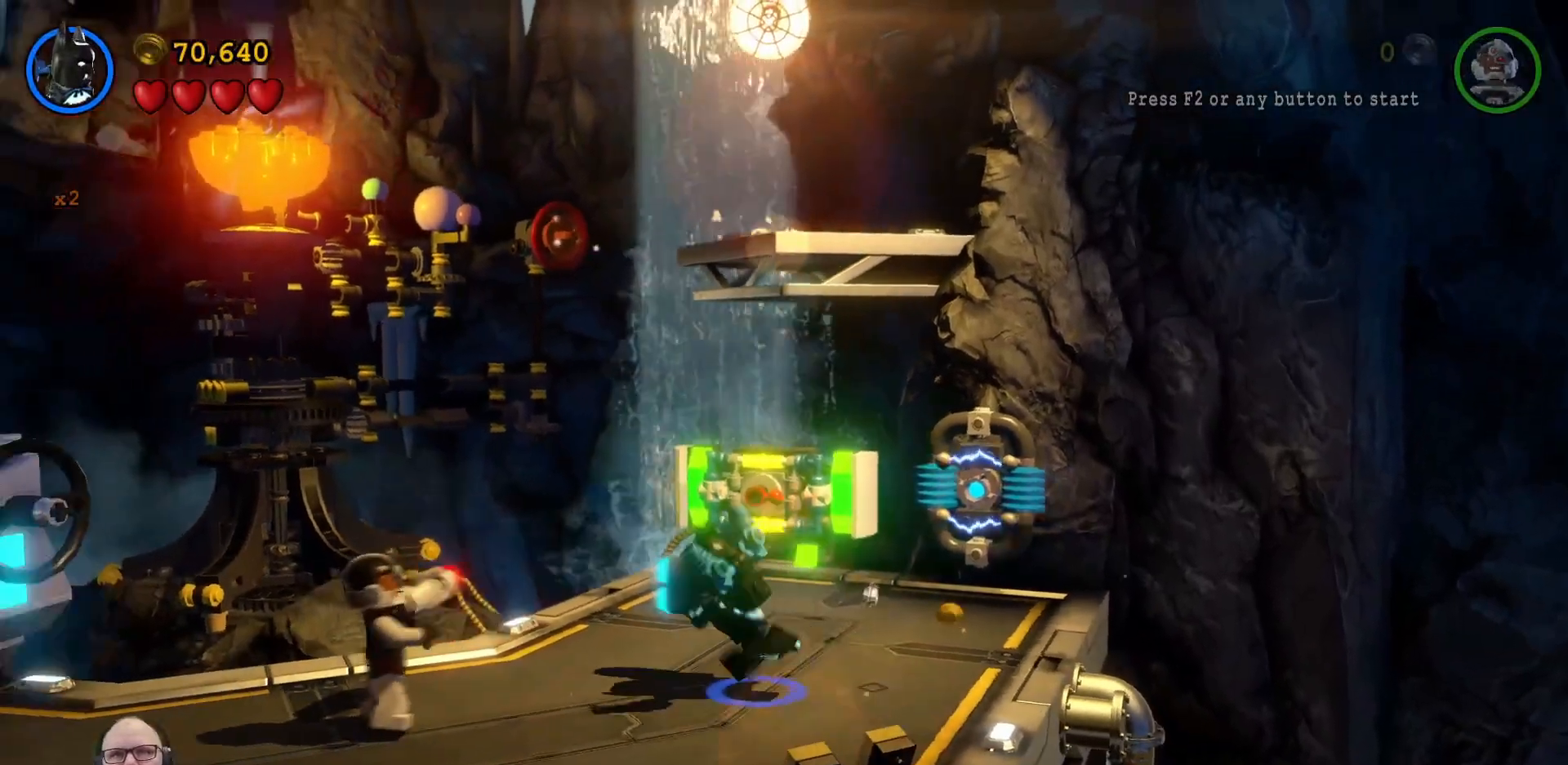
{"dt_ms": 500, "buttons": ["Y"], "left_stick": "center", "events": [[67, "left_stick", "center"], [400, "Y", "down"]]}
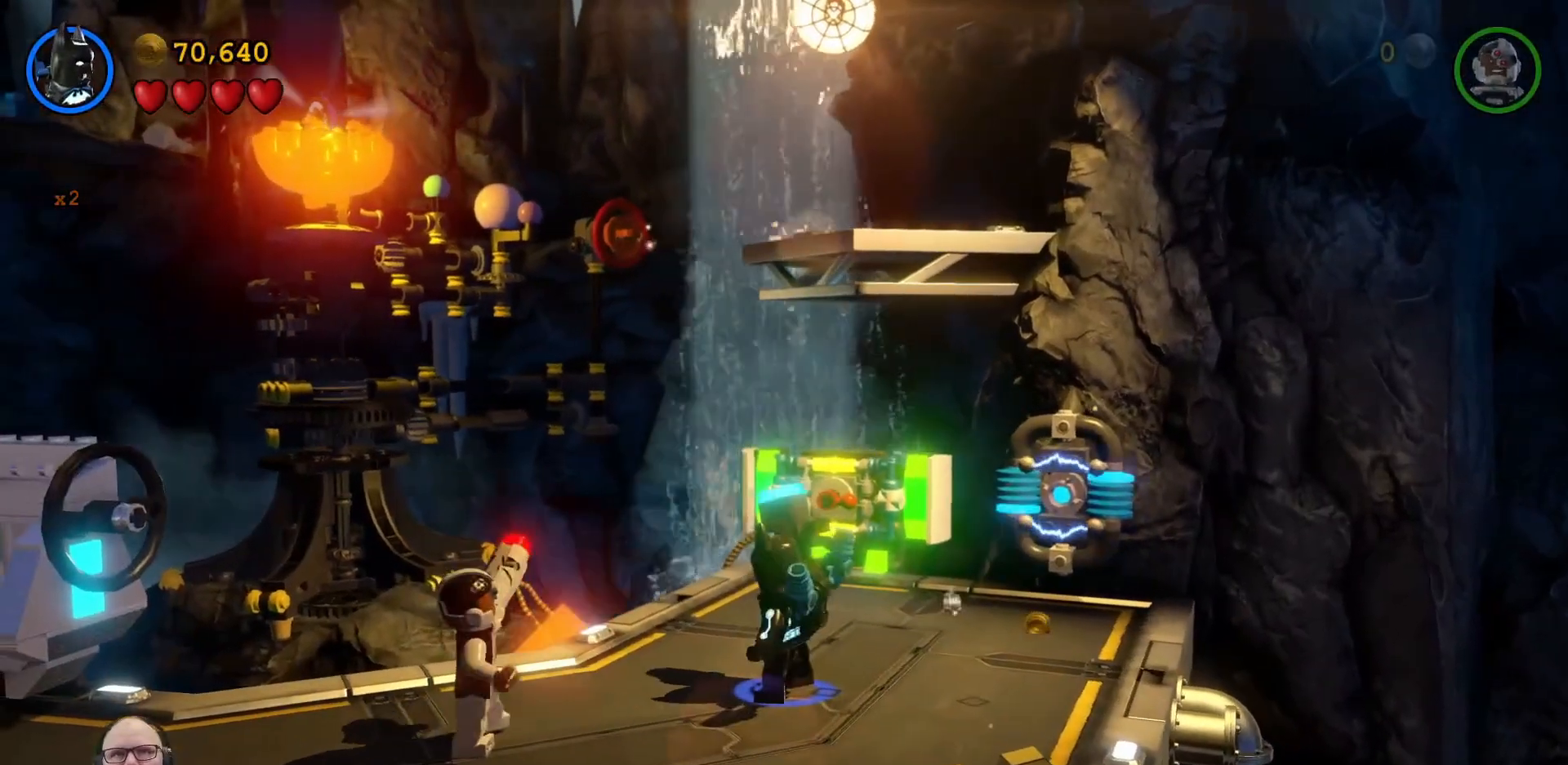
{"dt_ms": 500, "buttons": ["Y"], "left_stick": "center", "events": []}
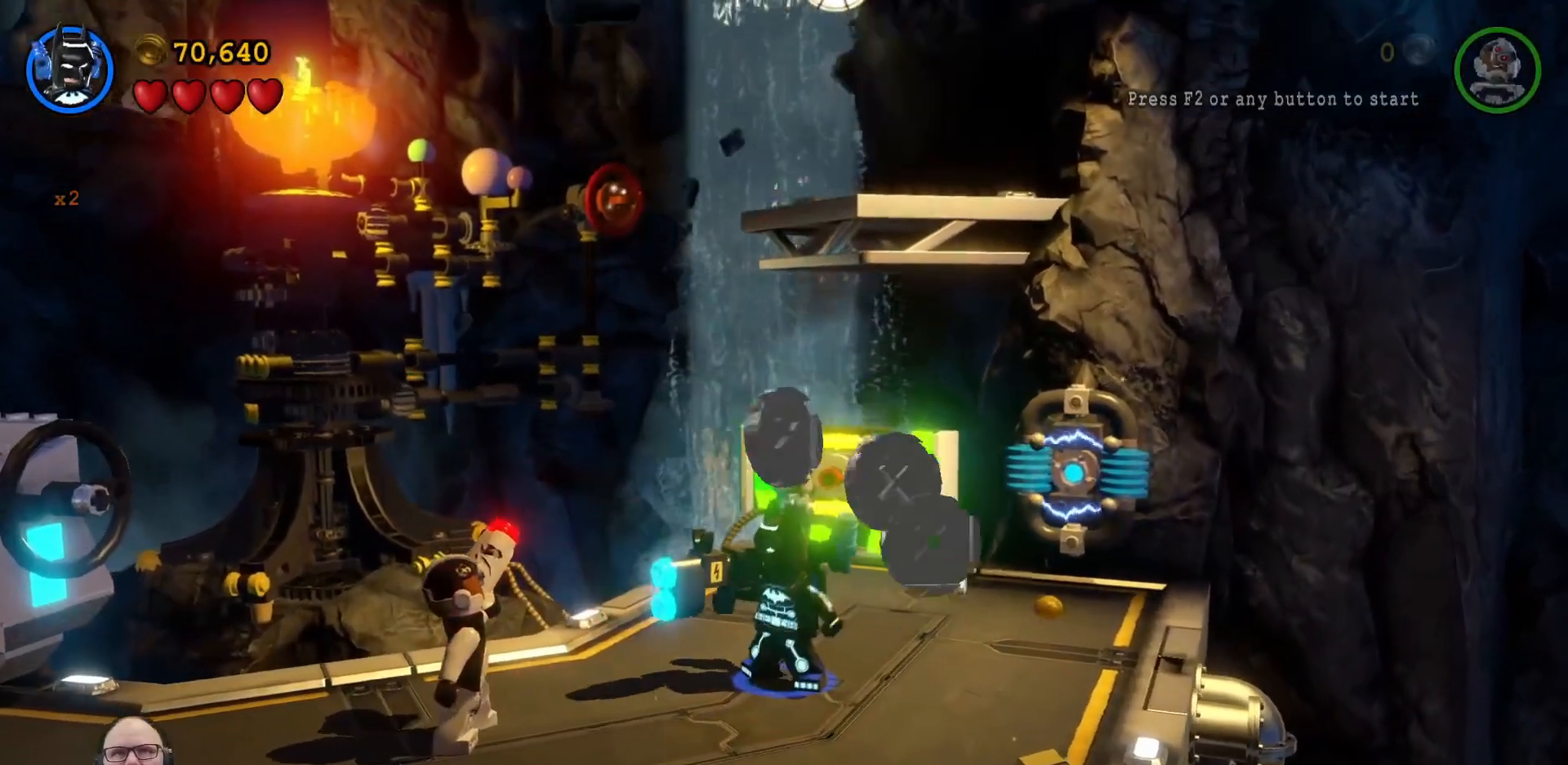
{"dt_ms": 500, "buttons": ["Y"], "left_stick": "center", "events": []}
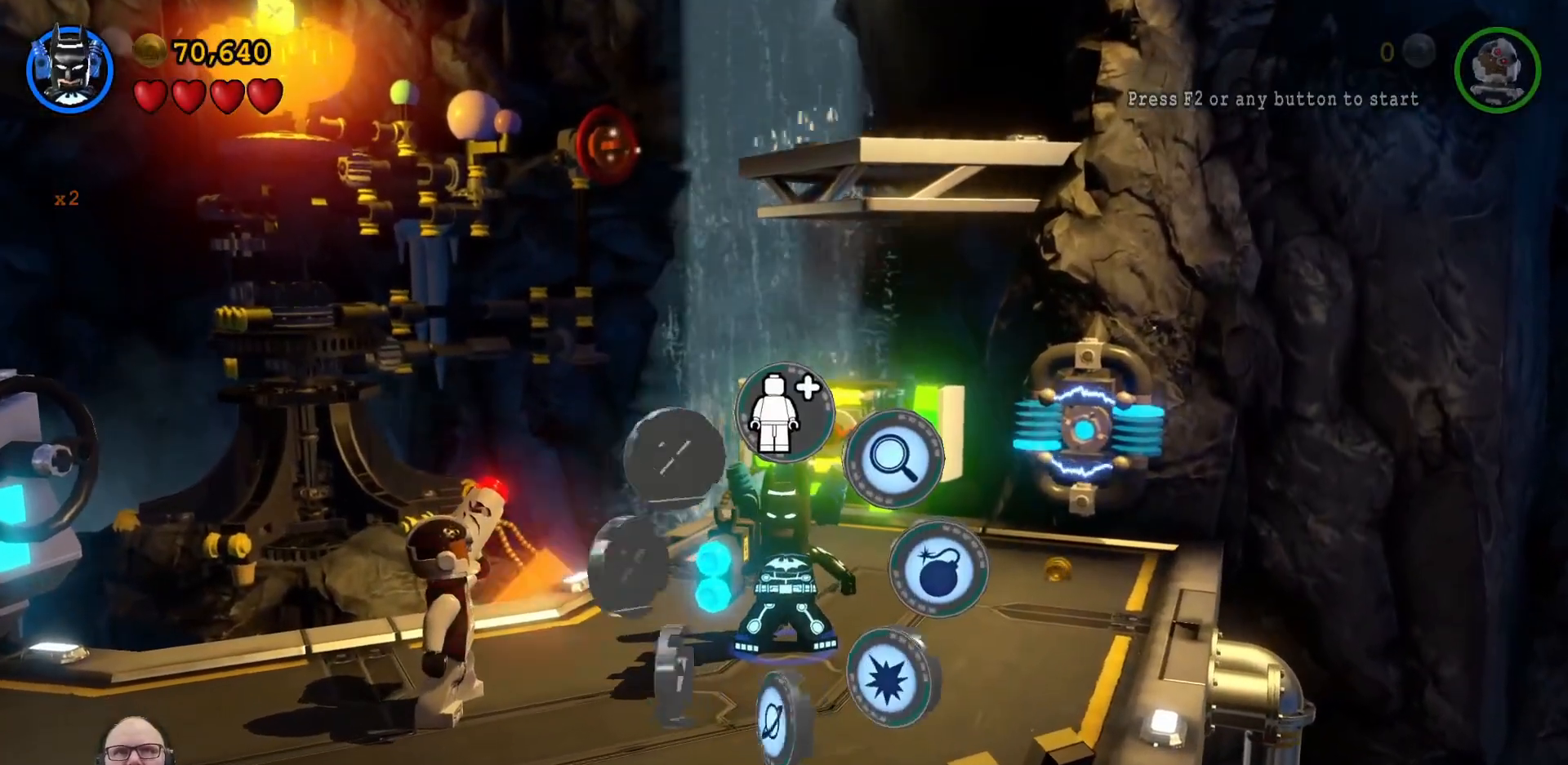
{"dt_ms": 500, "buttons": ["Y"], "left_stick": "center", "events": [[167, "left_stick", "up"], [367, "left_stick", "center"]]}
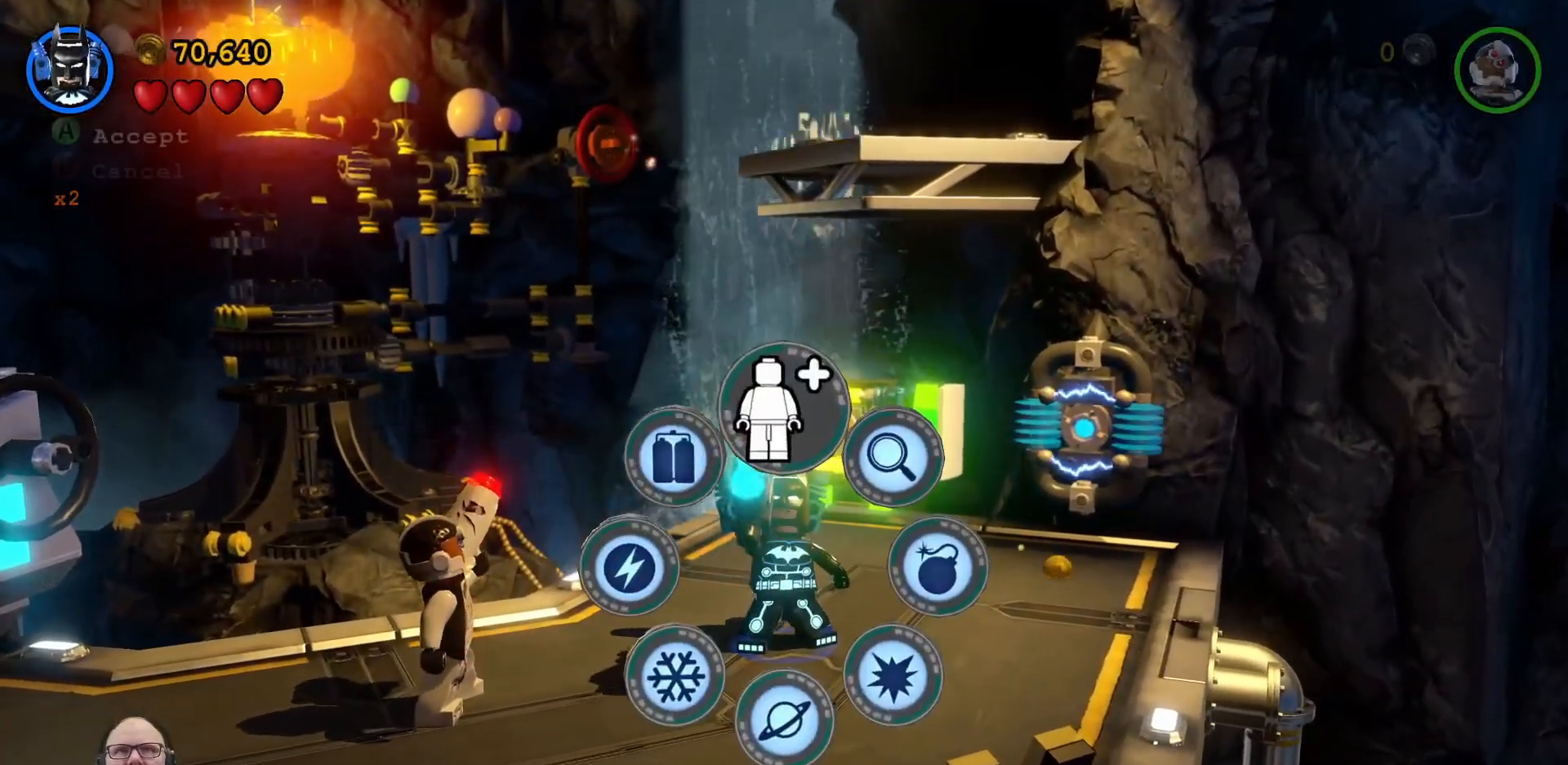
{"dt_ms": 500, "buttons": [], "left_stick": "center", "events": [[367, "Y", "up"]]}
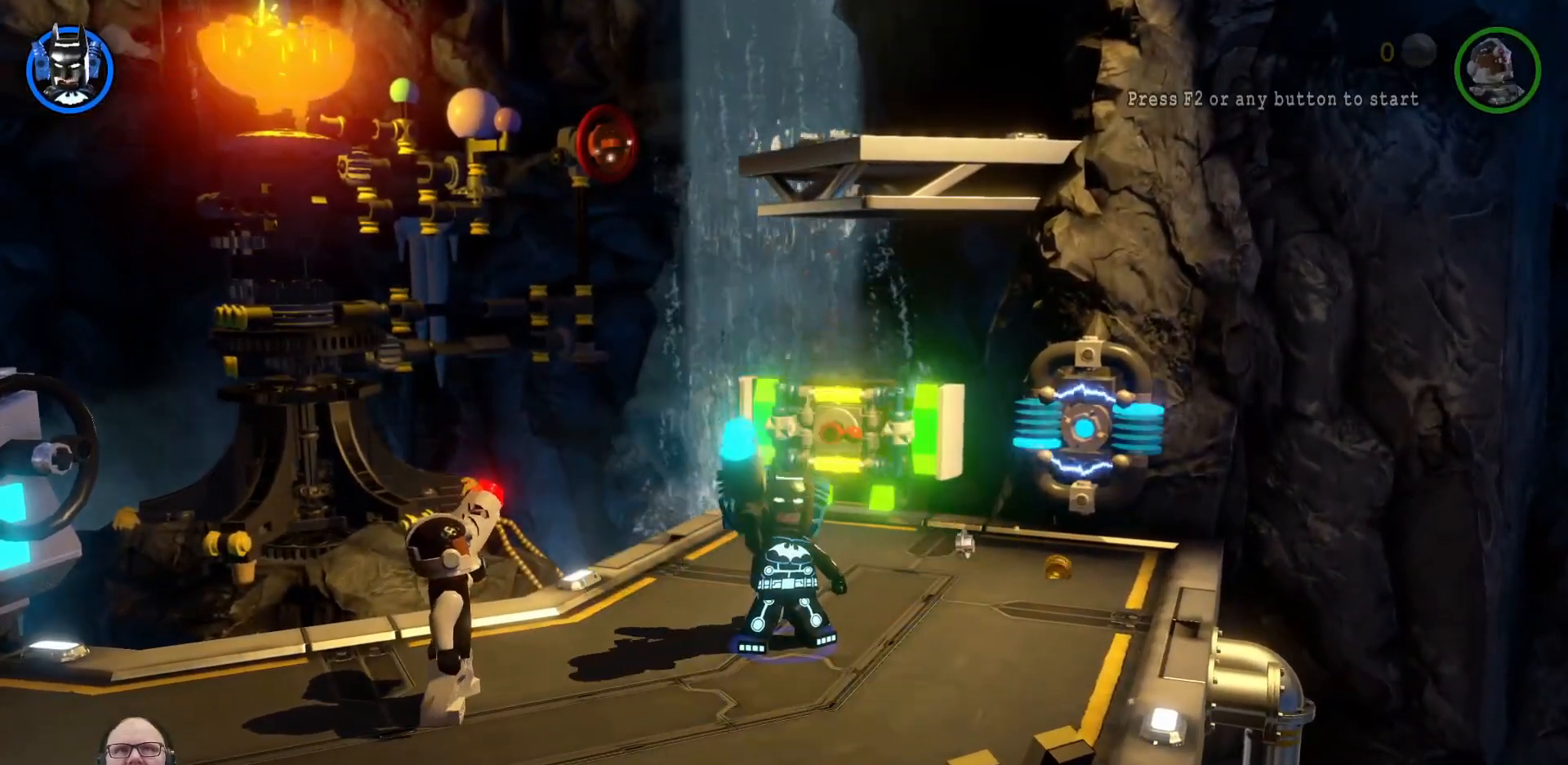
{"dt_ms": 500, "buttons": [], "left_stick": "center", "events": []}
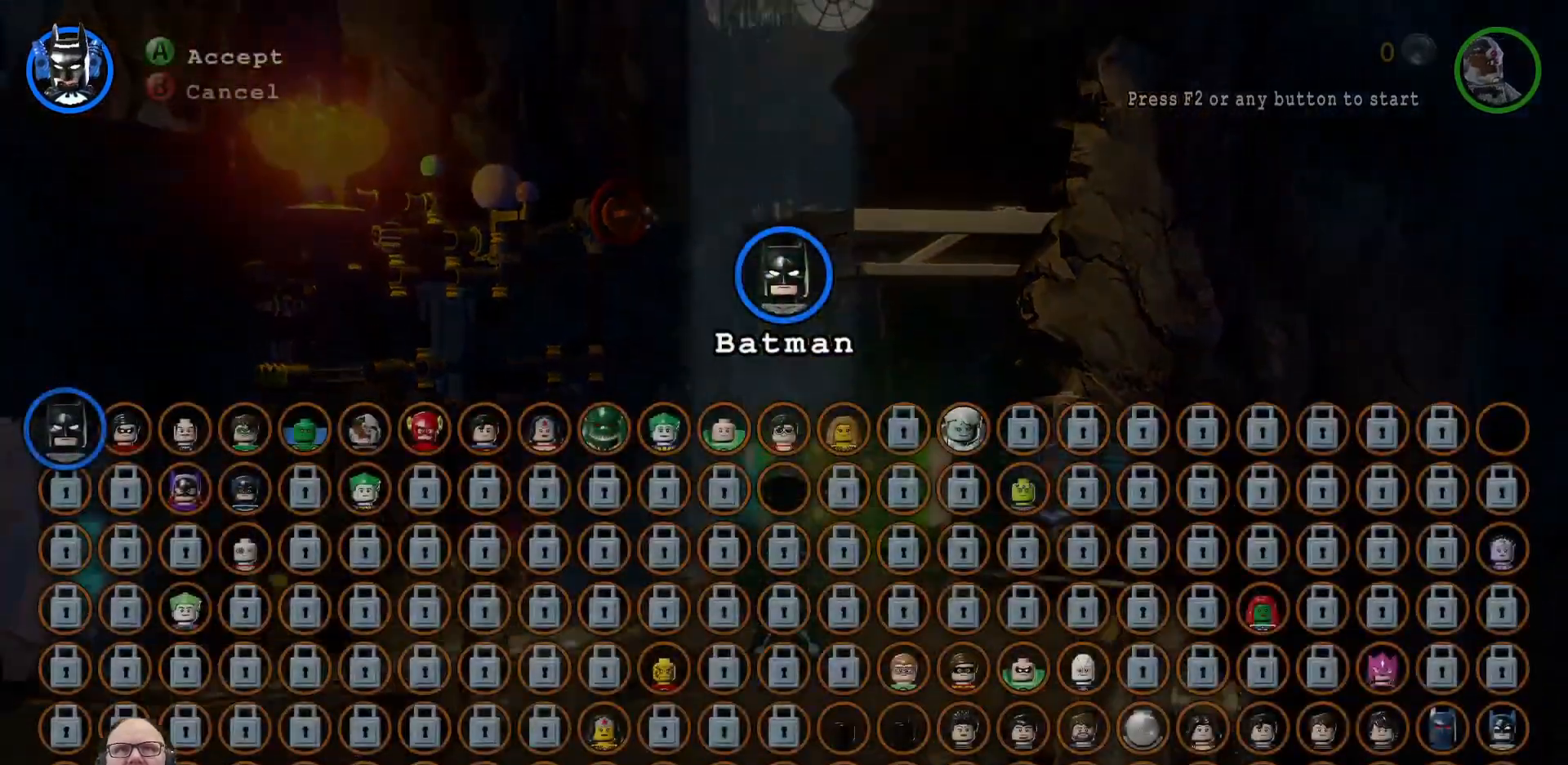
{"dt_ms": 500, "buttons": [], "left_stick": "right", "events": [[467, "left_stick", "right"]]}
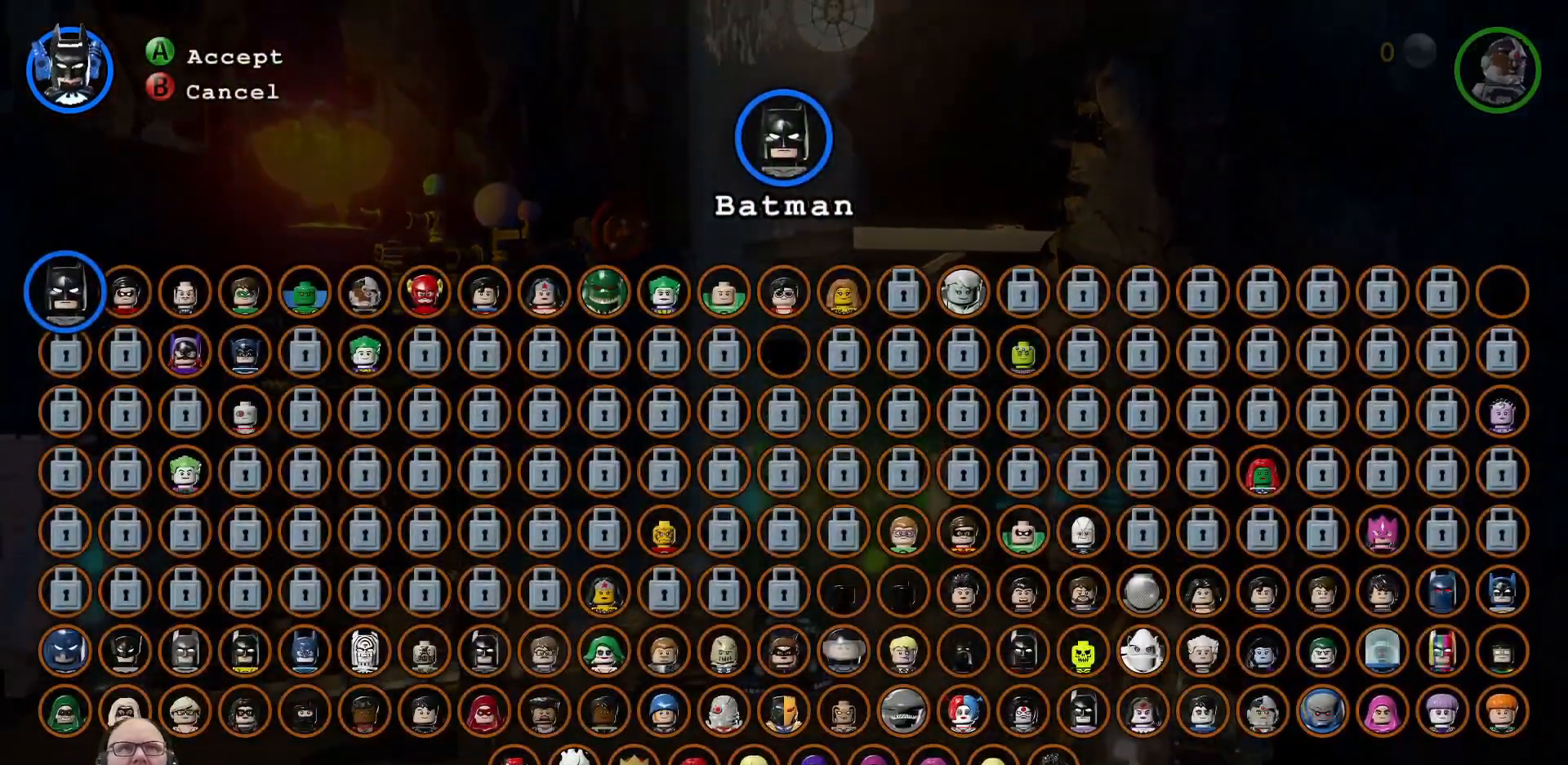
{"dt_ms": 500, "buttons": [], "left_stick": "right", "events": [[100, "left_stick", "center"], [200, "left_stick", "right"], [300, "left_stick", "center"], [433, "left_stick", "right"]]}
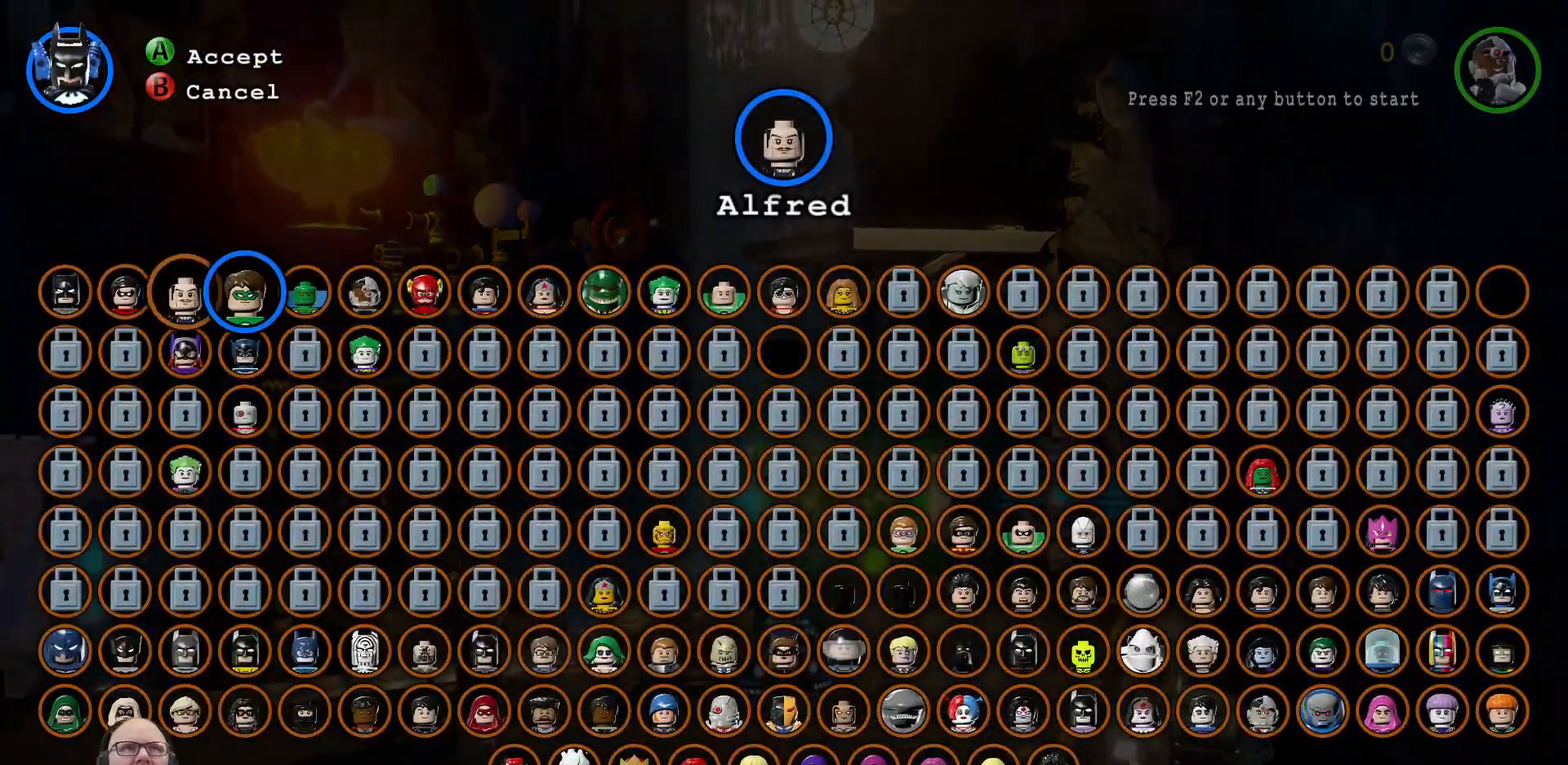
{"dt_ms": 500, "buttons": [], "left_stick": "center", "events": [[33, "left_stick", "center"], [267, "A", "down"], [367, "A", "up"]]}
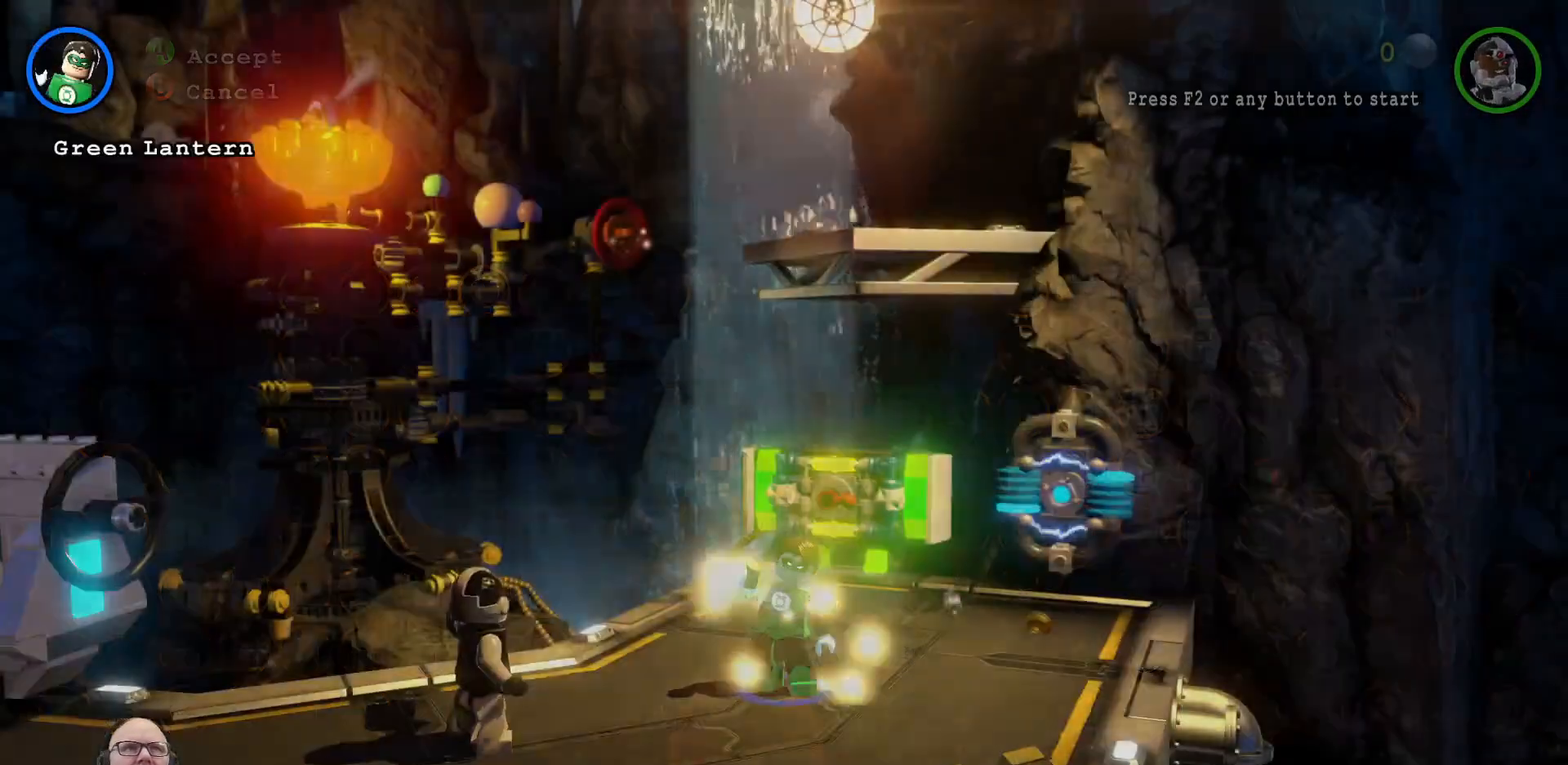
{"dt_ms": 500, "buttons": [], "left_stick": "center", "events": [[367, "A", "down"], [467, "A", "up"]]}
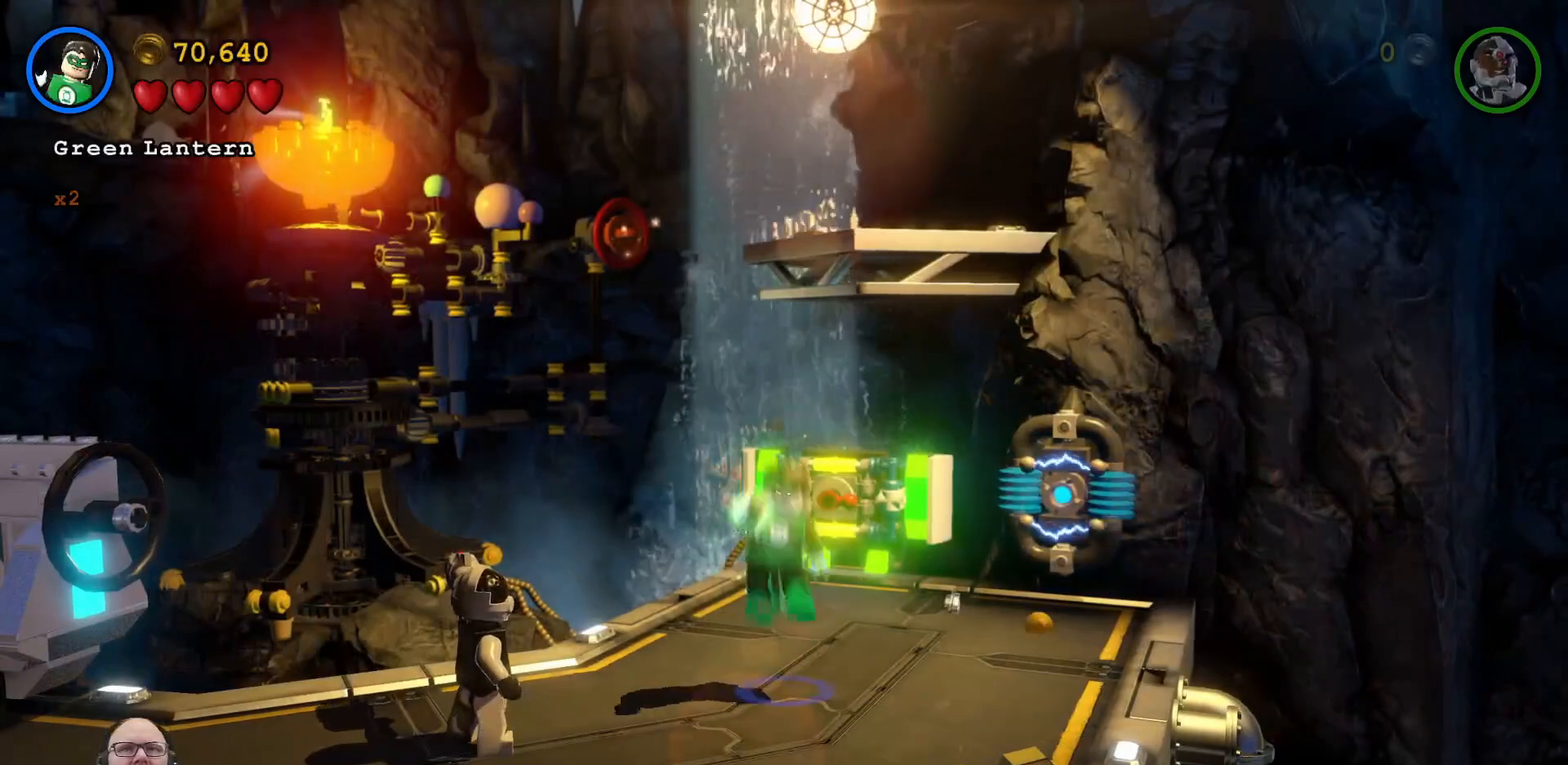
{"dt_ms": 500, "buttons": ["A"], "left_stick": "center", "events": [[267, "A", "down"]]}
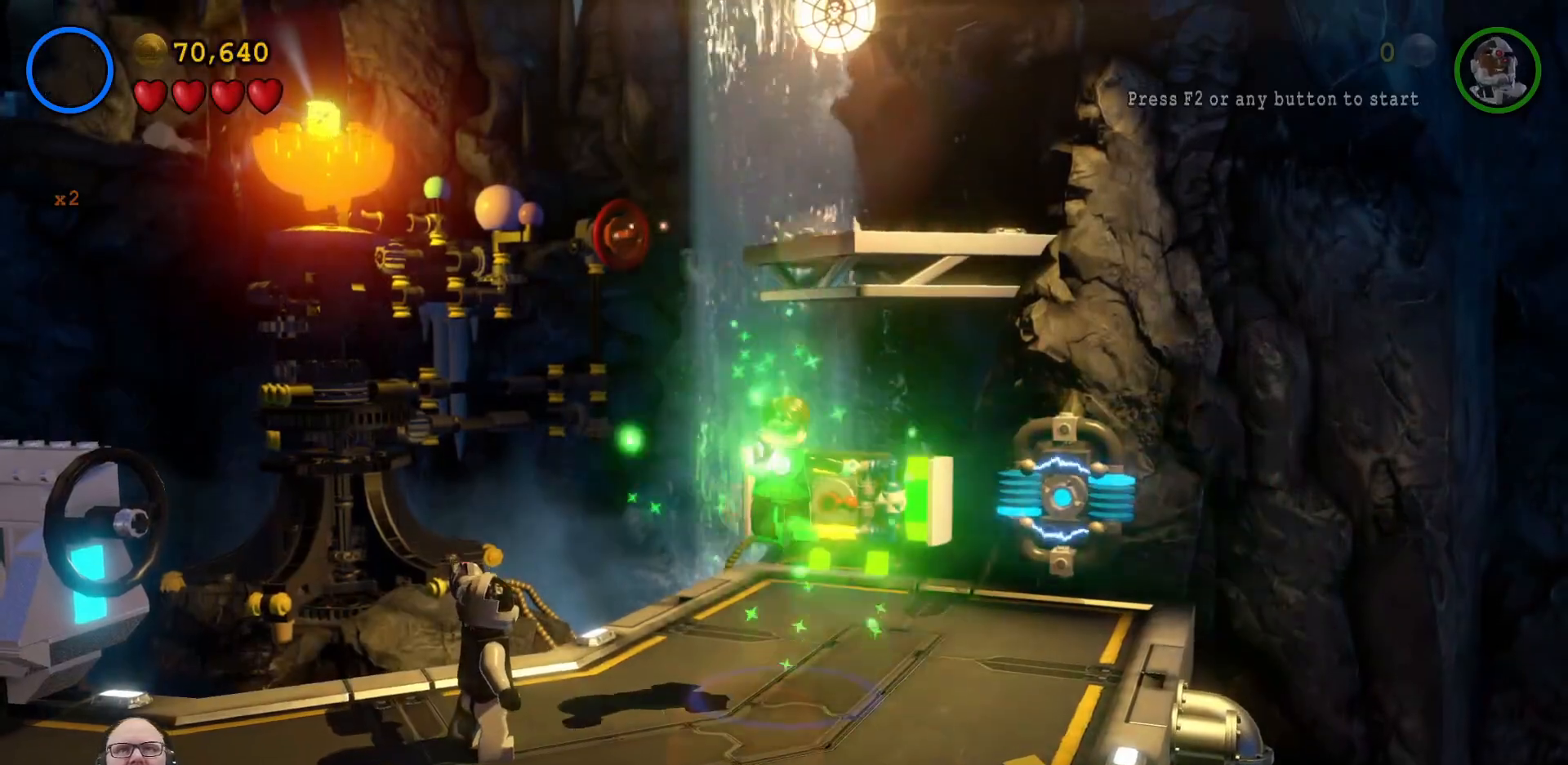
{"dt_ms": 1000, "buttons": [], "left_stick": "up-left"}
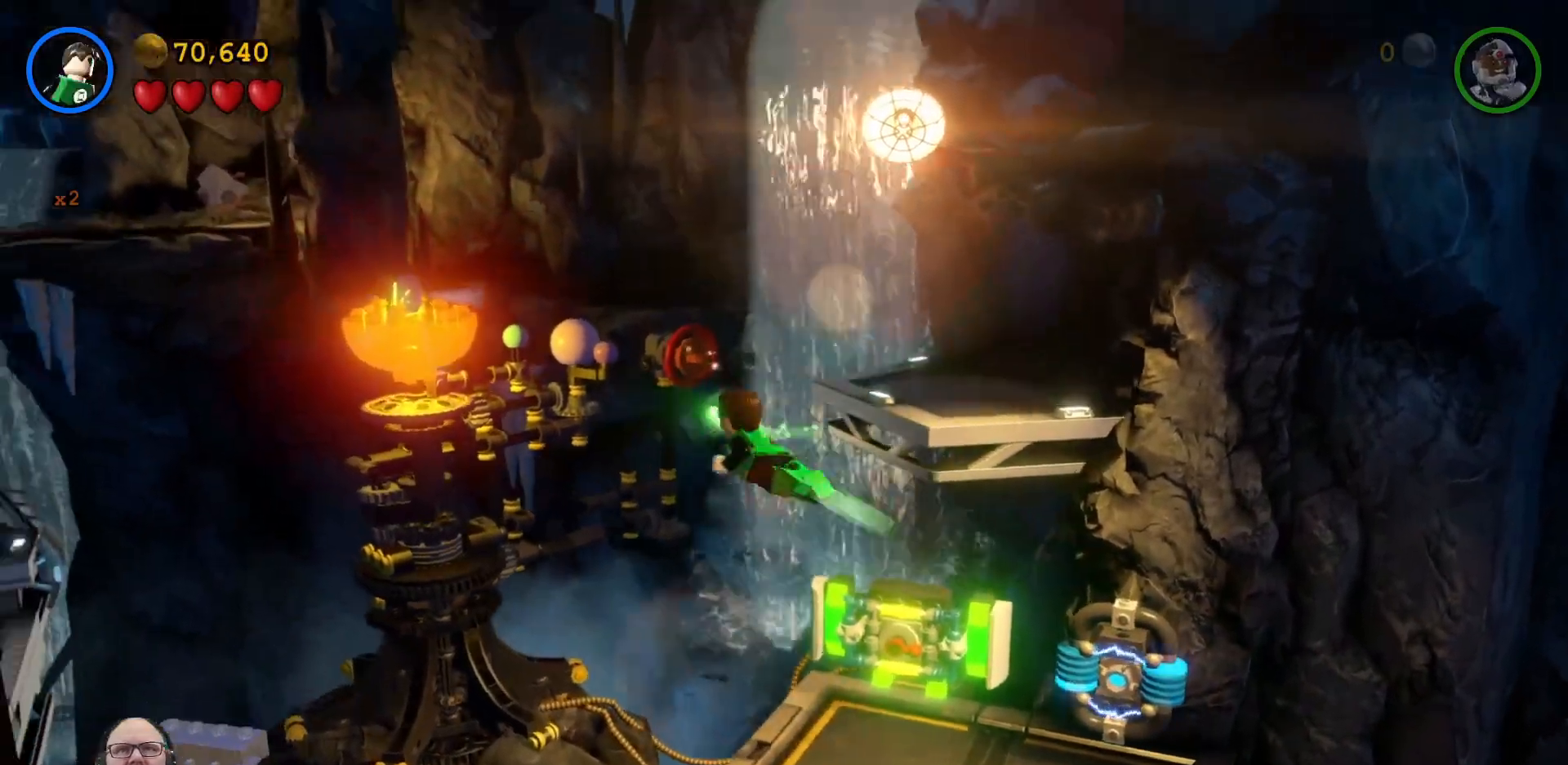
{"dt_ms": 500, "buttons": [], "left_stick": "center", "events": [[100, "Y", "down"], [133, "Y", "up"], [167, "left_stick", "up"], [267, "A", "down"], [300, "left_stick", "center"], [433, "A", "up"]]}
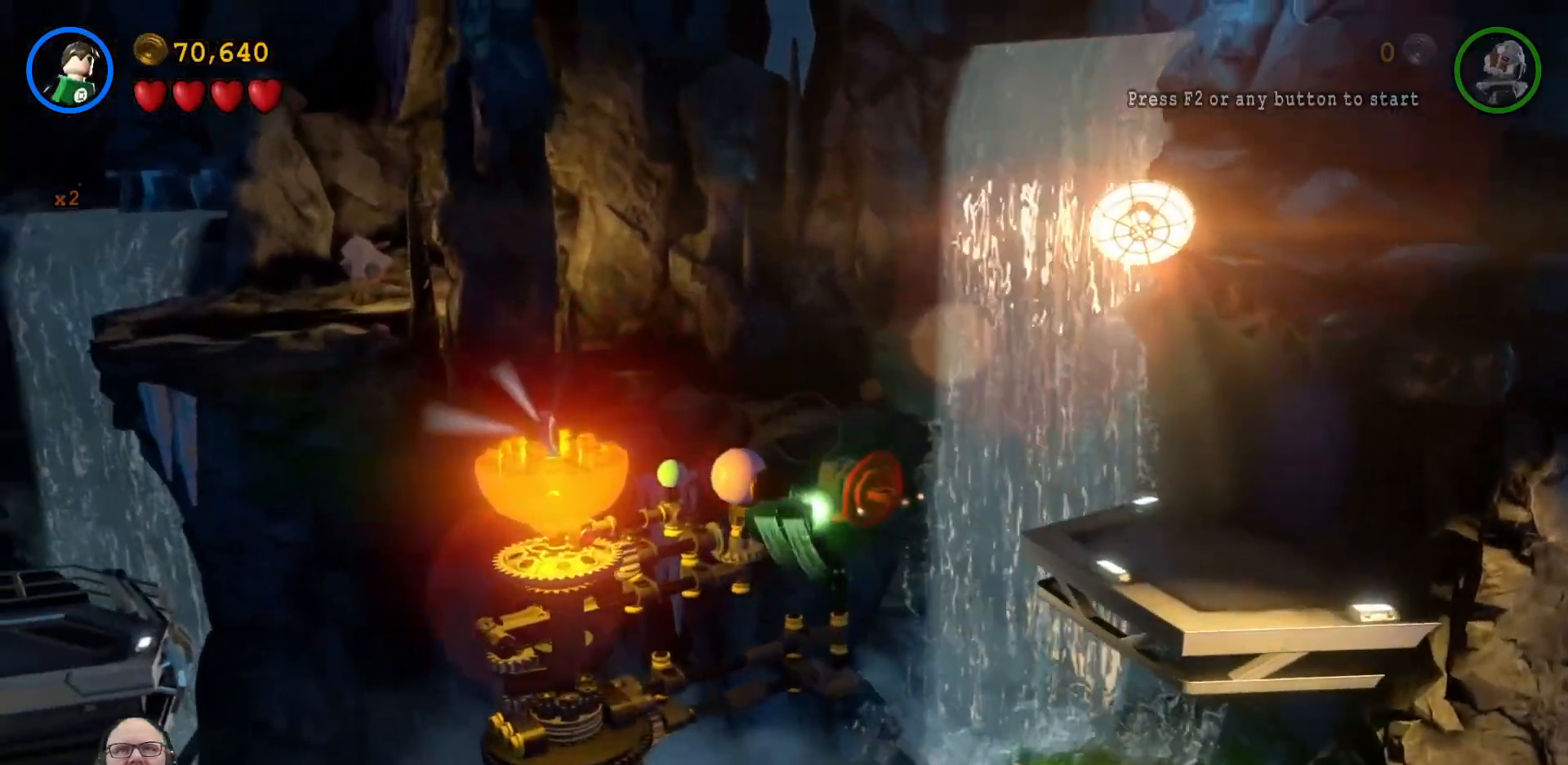
{"dt_ms": 500, "buttons": [], "left_stick": "center", "events": [[67, "left_stick", "left"], [433, "left_stick", "center"]]}
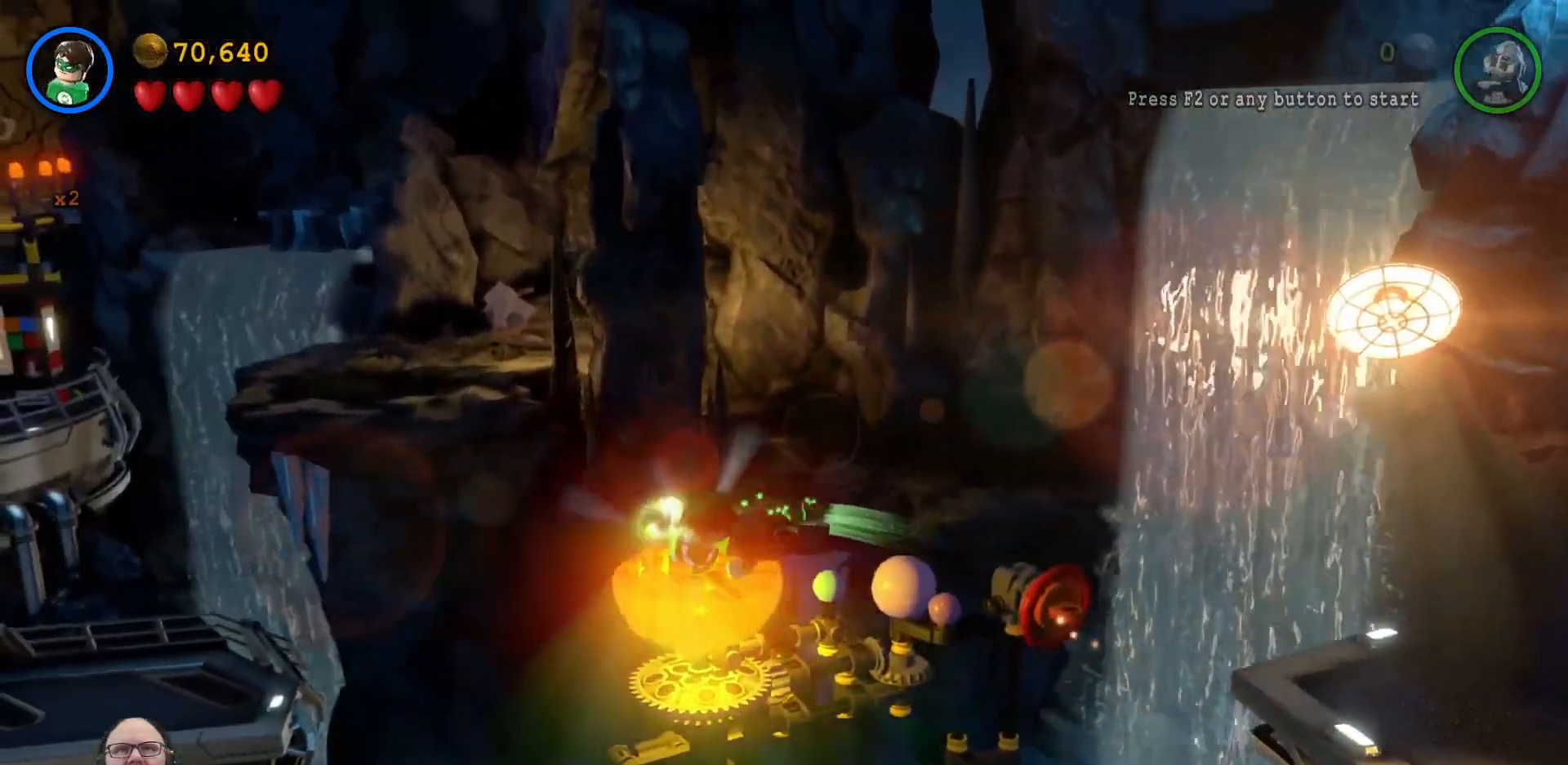
{"dt_ms": 500, "buttons": [], "left_stick": "right", "events": [[200, "left_stick", "up"], [400, "left_stick", "up-right"], [500, "left_stick", "right"]]}
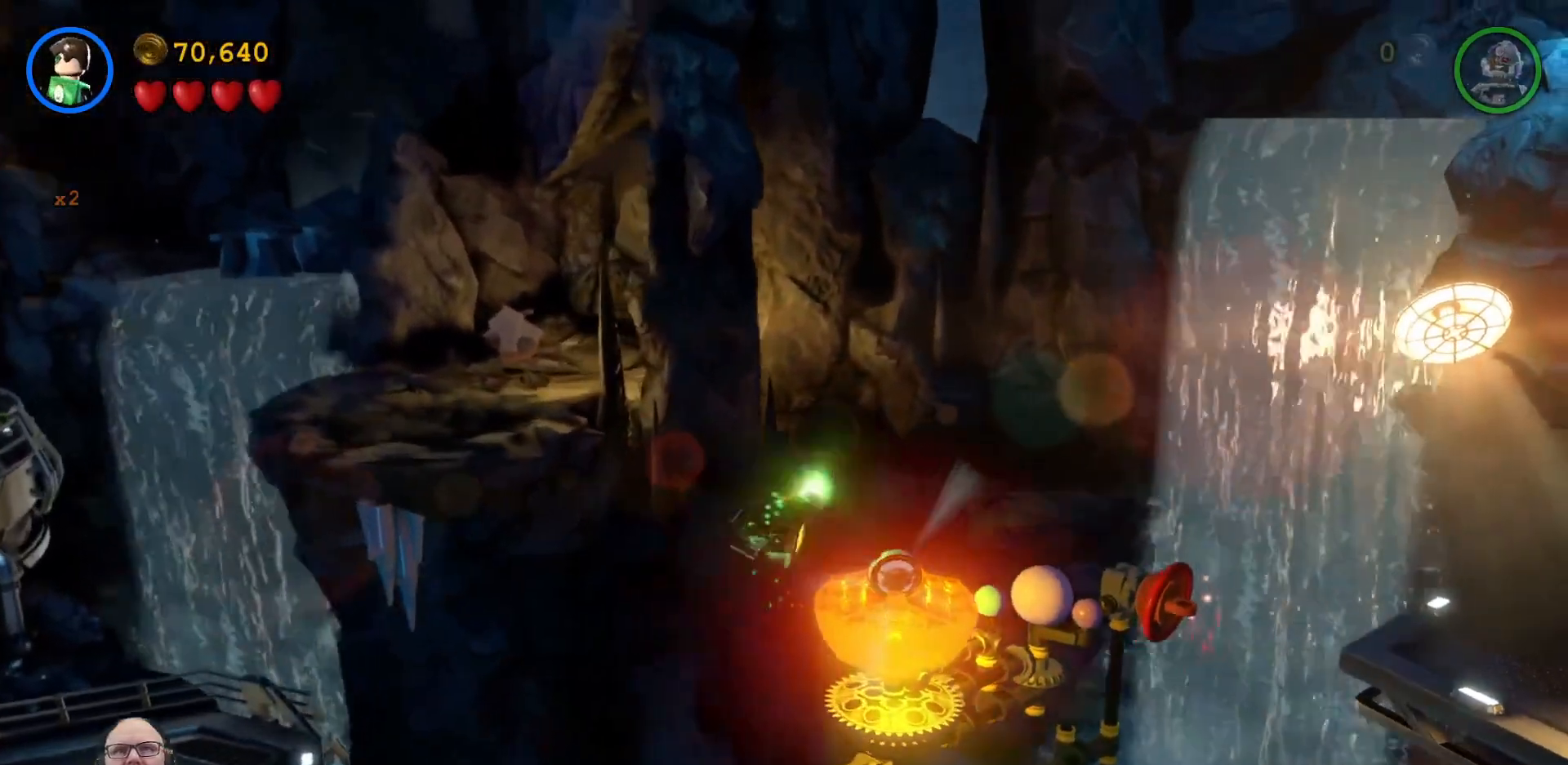
{"dt_ms": 500, "buttons": [], "left_stick": "down-left", "events": [[100, "left_stick", "center"], [400, "left_stick", "down-left"]]}
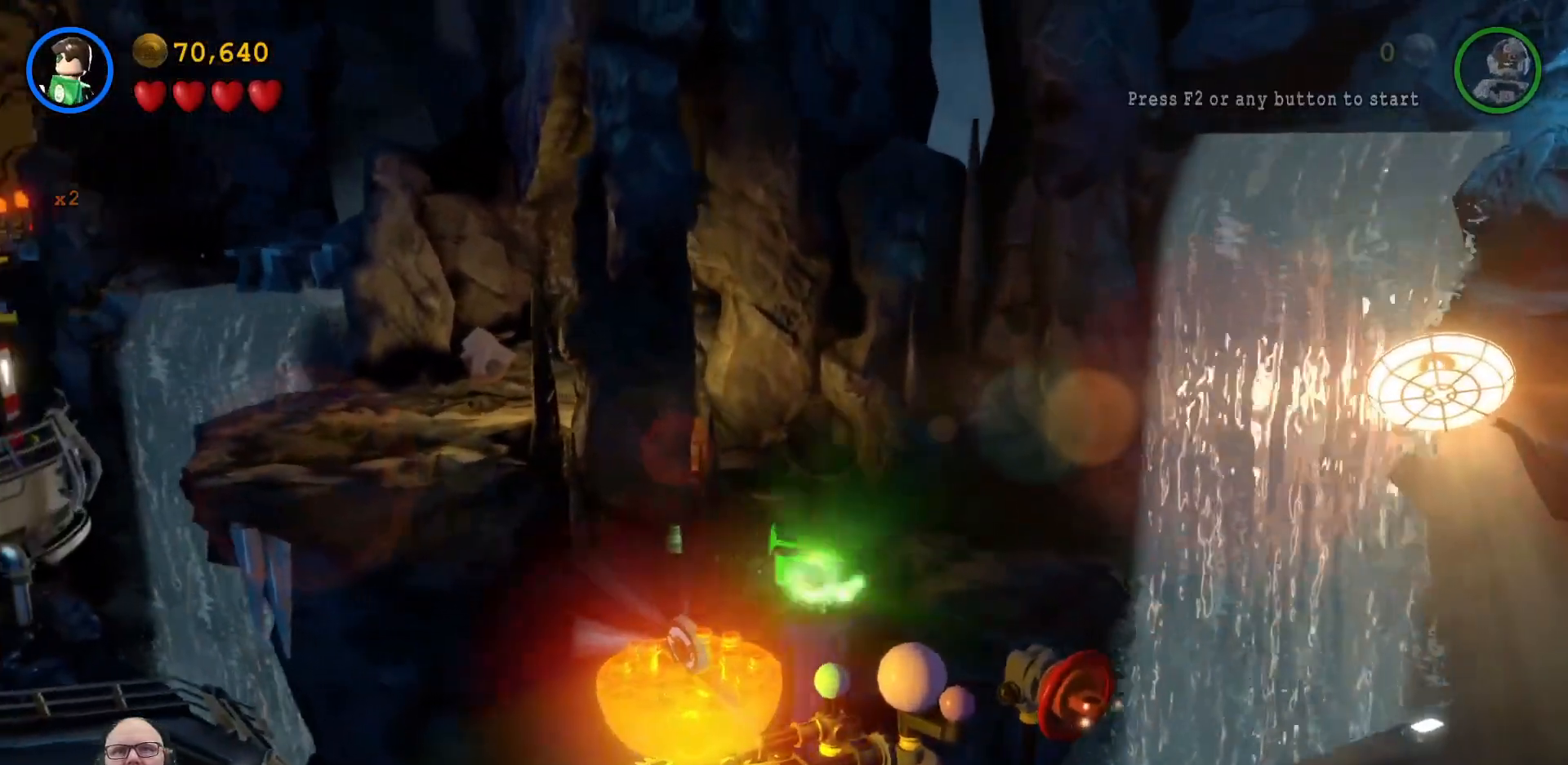
{"dt_ms": 500, "buttons": [], "left_stick": "right", "events": [[100, "left_stick", "center"], [467, "left_stick", "right"]]}
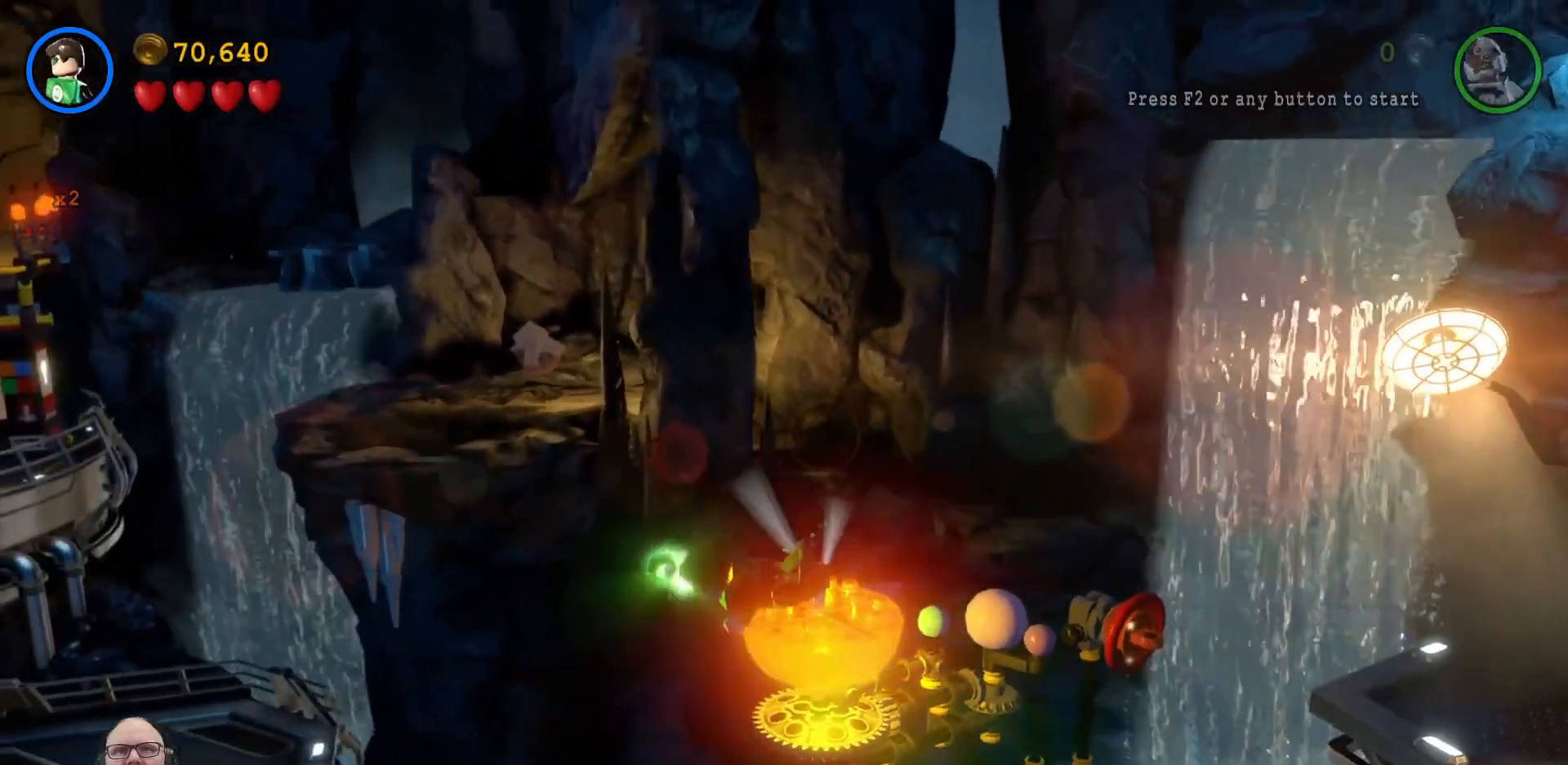
{"dt_ms": 500, "buttons": [], "left_stick": "center", "events": [[167, "left_stick", "center"]]}
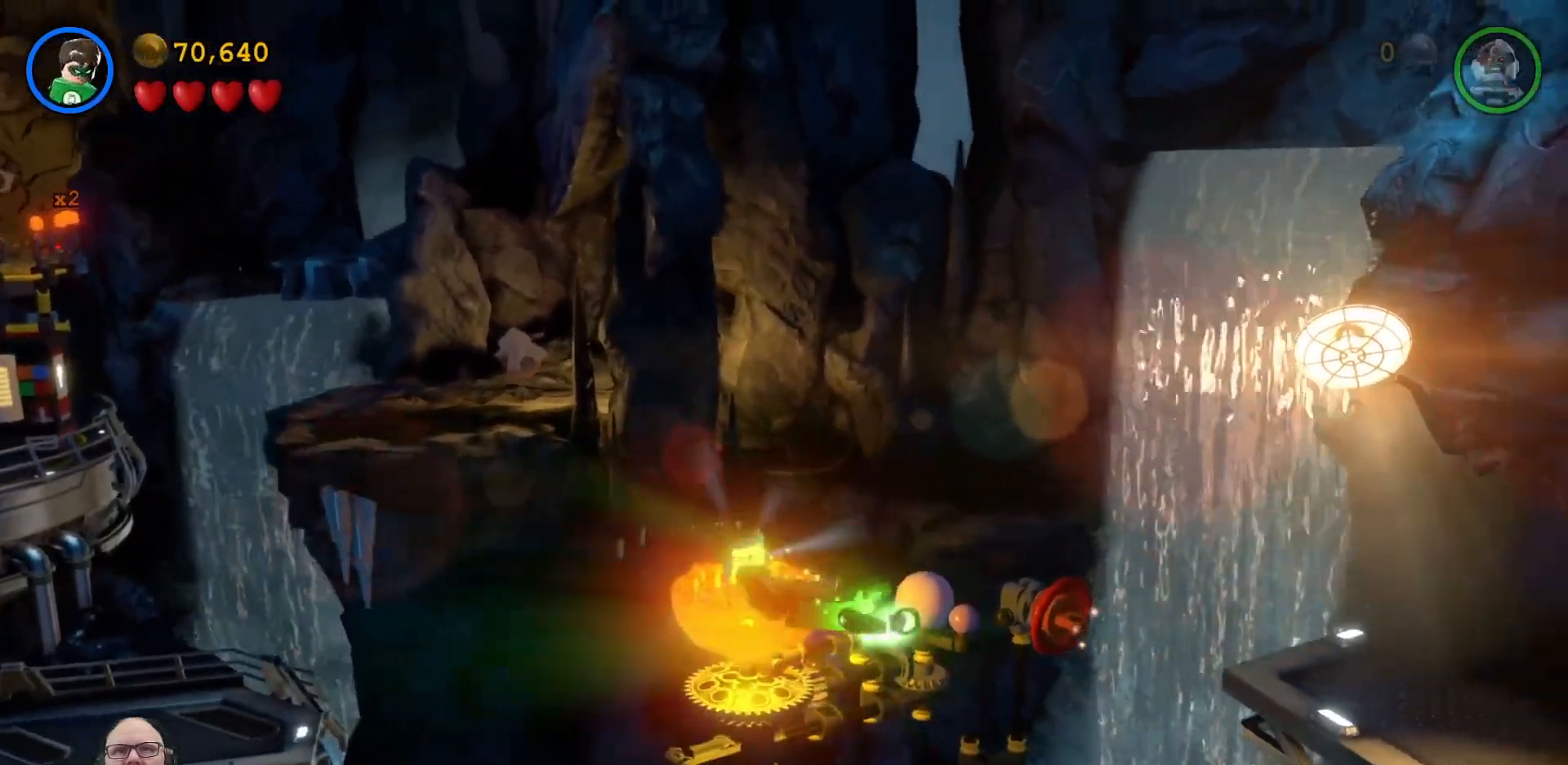
{"dt_ms": 500, "buttons": [], "left_stick": "center", "events": [[67, "left_stick", "up-left"], [300, "left_stick", "center"]]}
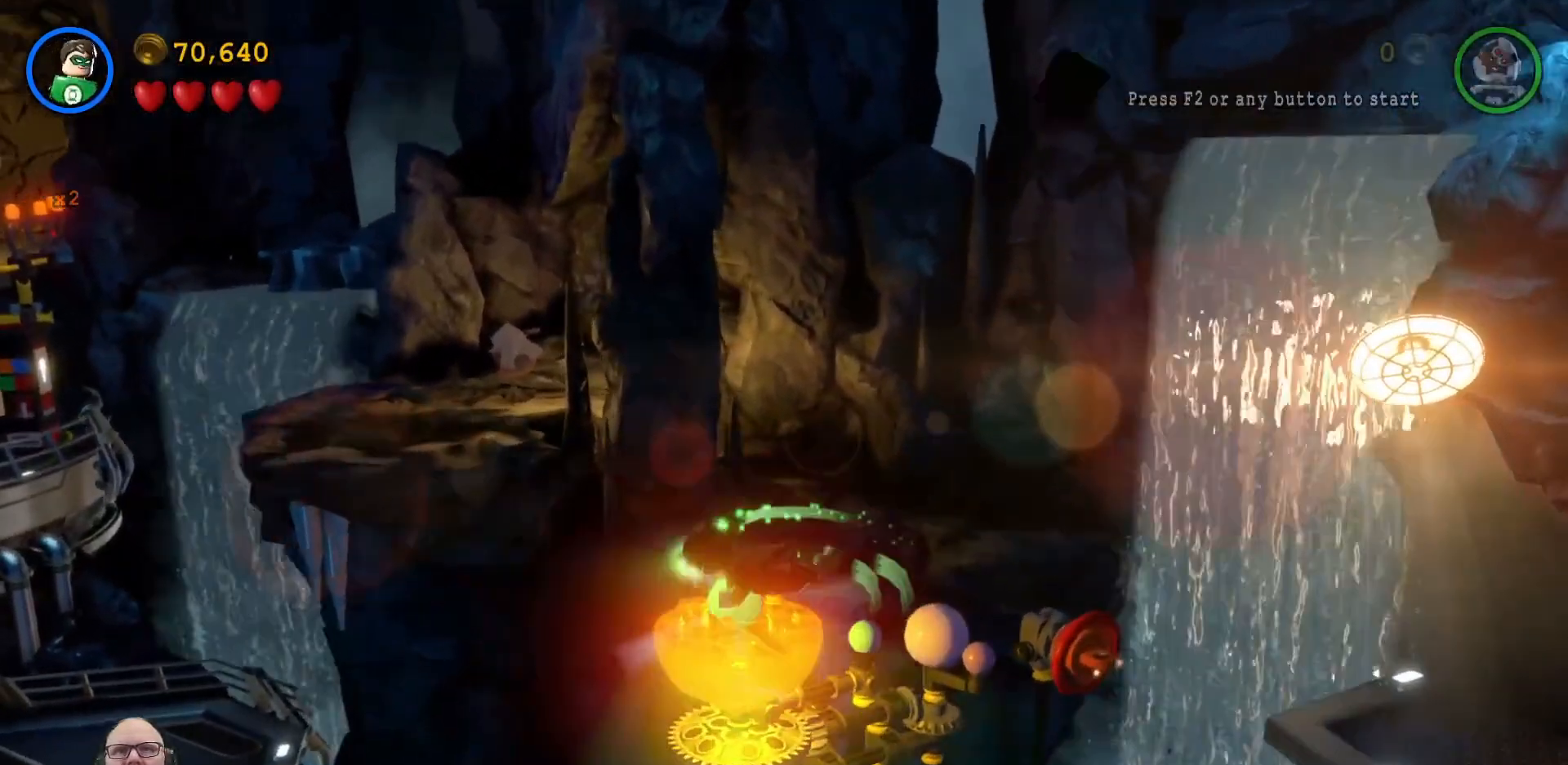
{"dt_ms": 500, "buttons": [], "left_stick": "up", "events": [[167, "B", "down"], [200, "left_stick", "right"], [300, "B", "up"], [367, "left_stick", "center"], [467, "left_stick", "up"]]}
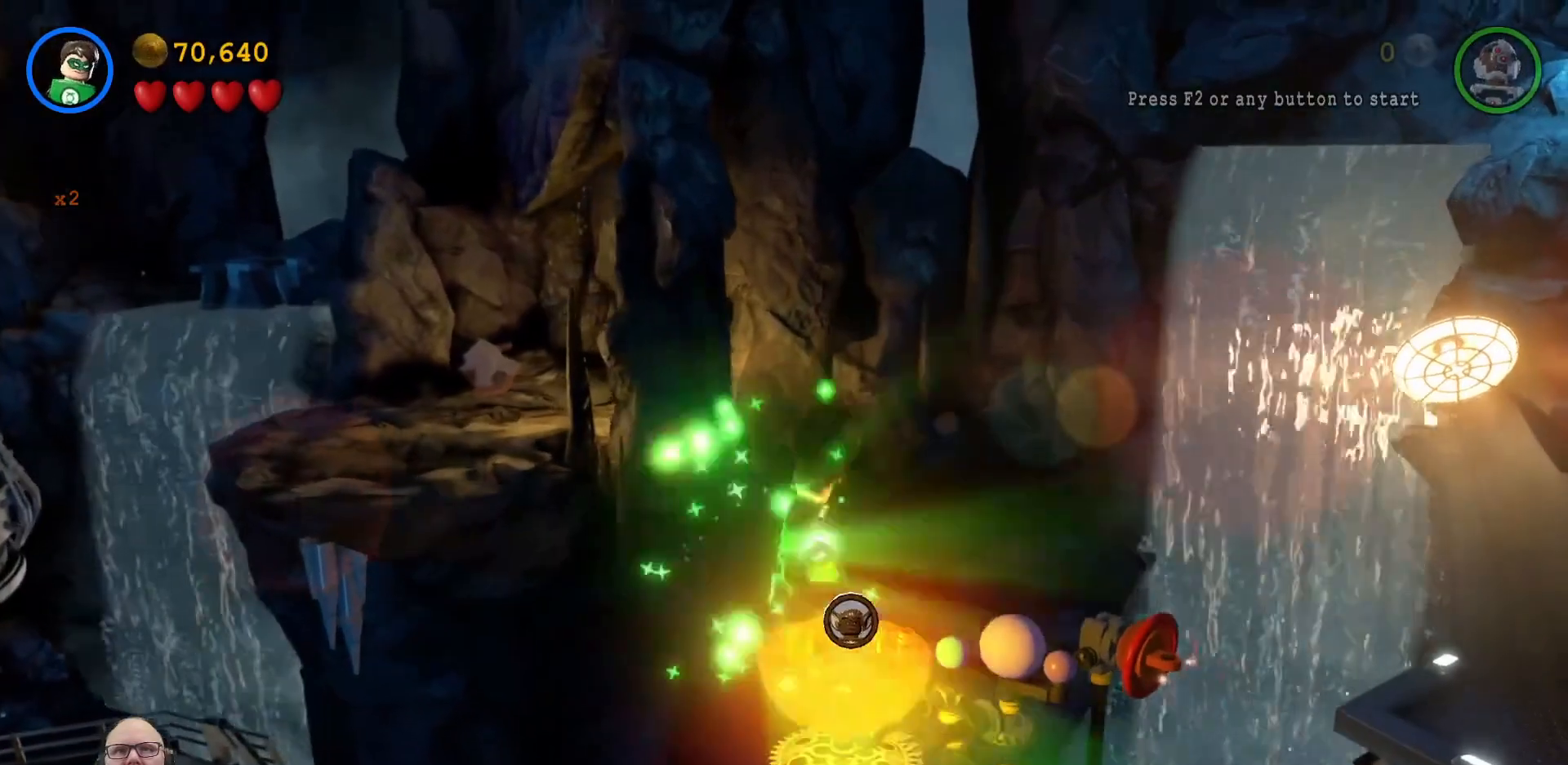
{"dt_ms": 500, "buttons": [], "left_stick": "down", "events": [[200, "left_stick", "center"], [500, "left_stick", "down"]]}
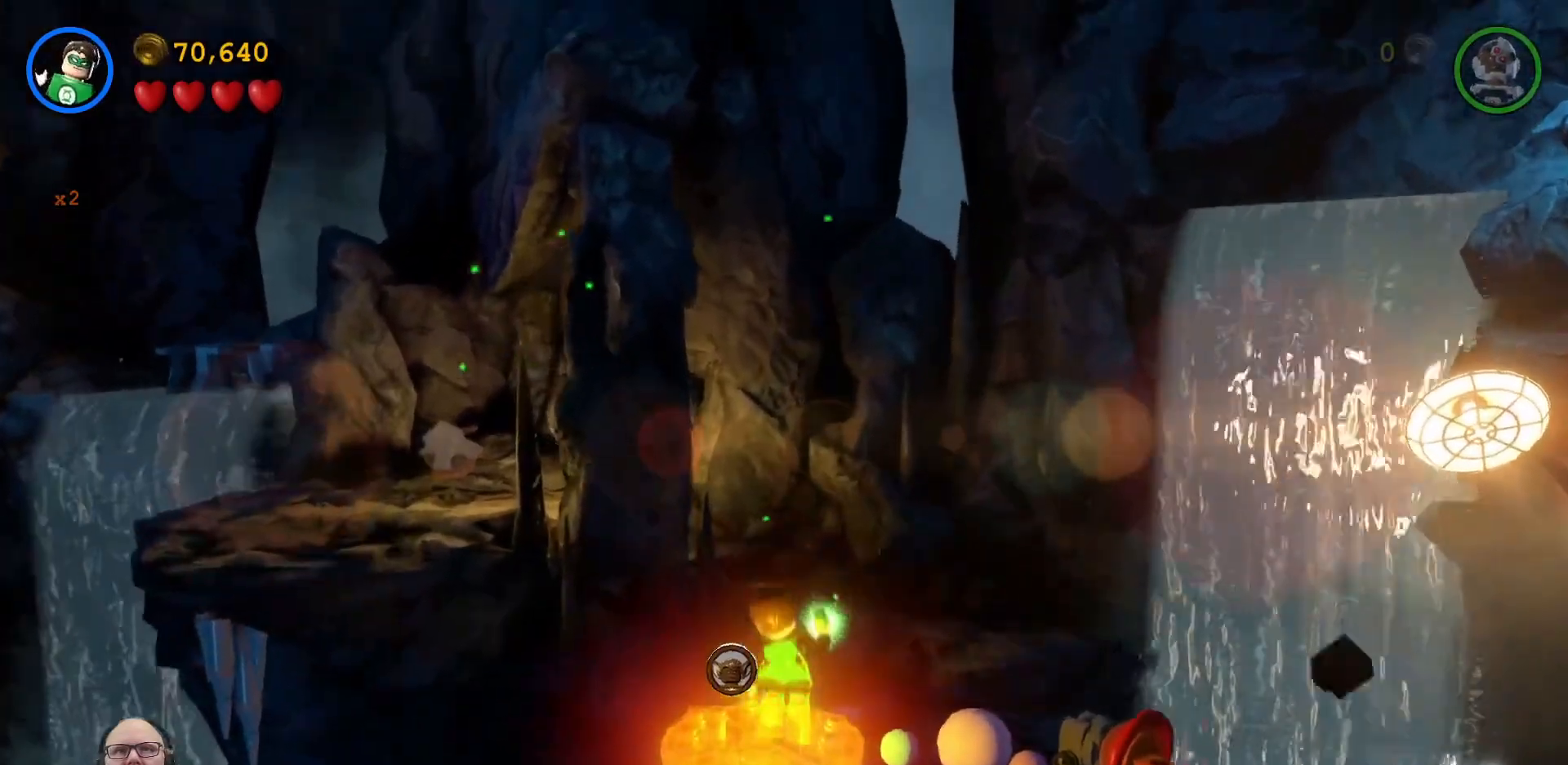
{"dt_ms": 500, "buttons": [], "left_stick": "center", "events": [[333, "left_stick", "center"]]}